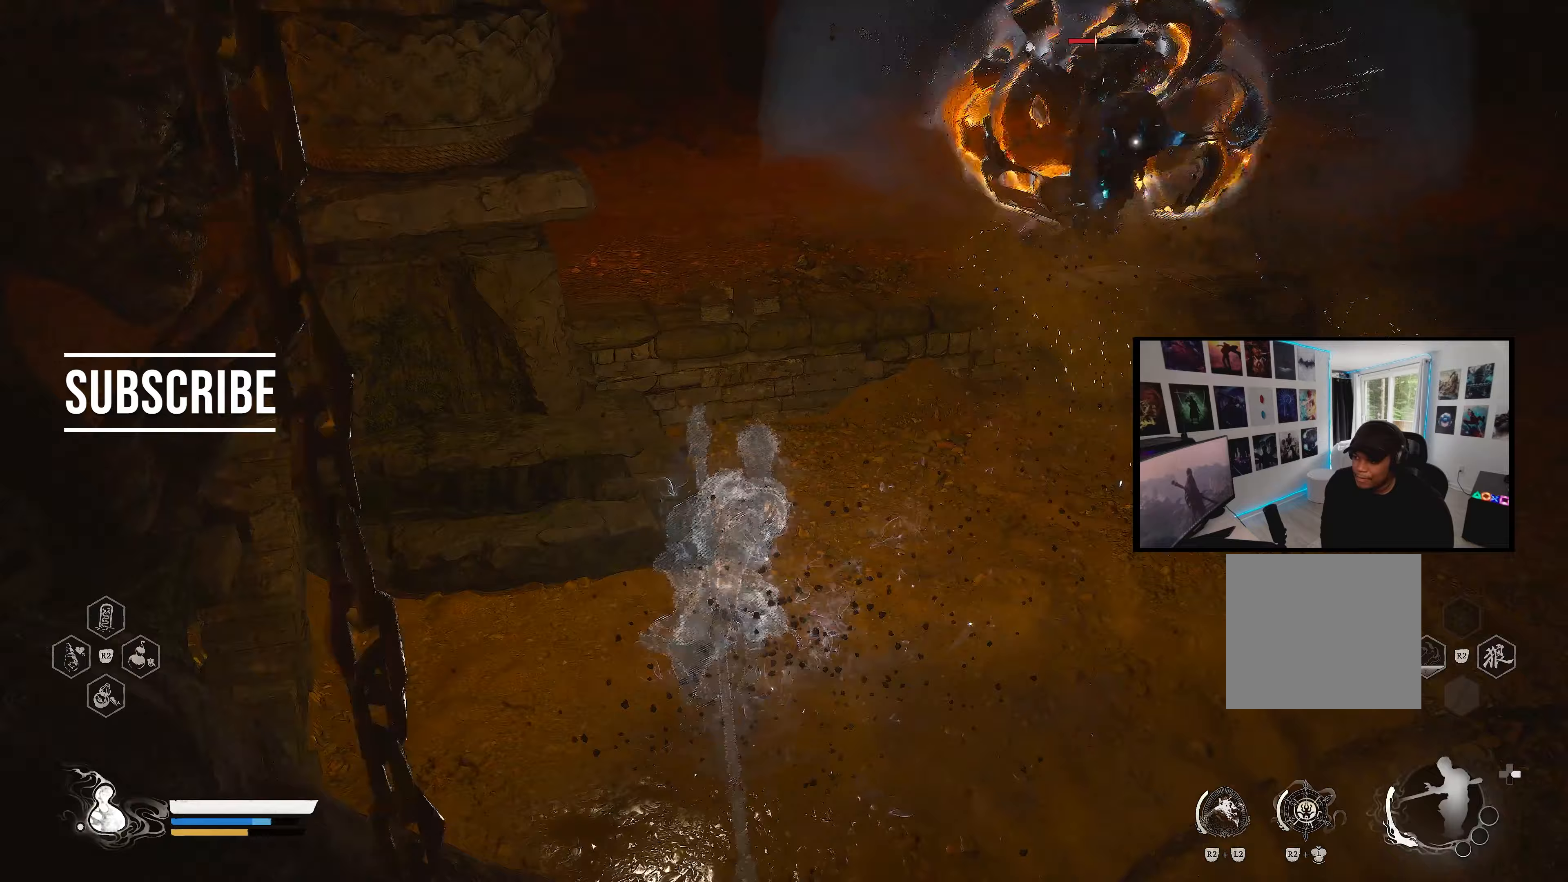
Gameplay with a controller (PlayStation layout); each line is a JSON object with the inputs held at the frame after it. "events" lists button and stick changes between this image and that frame as [ms after this image, input, new state], when the widget could be followed in between.
{"buttons": [], "left_stick": "up-right", "right_stick": "center", "events": [[17, "left_stick", "up-right"]]}
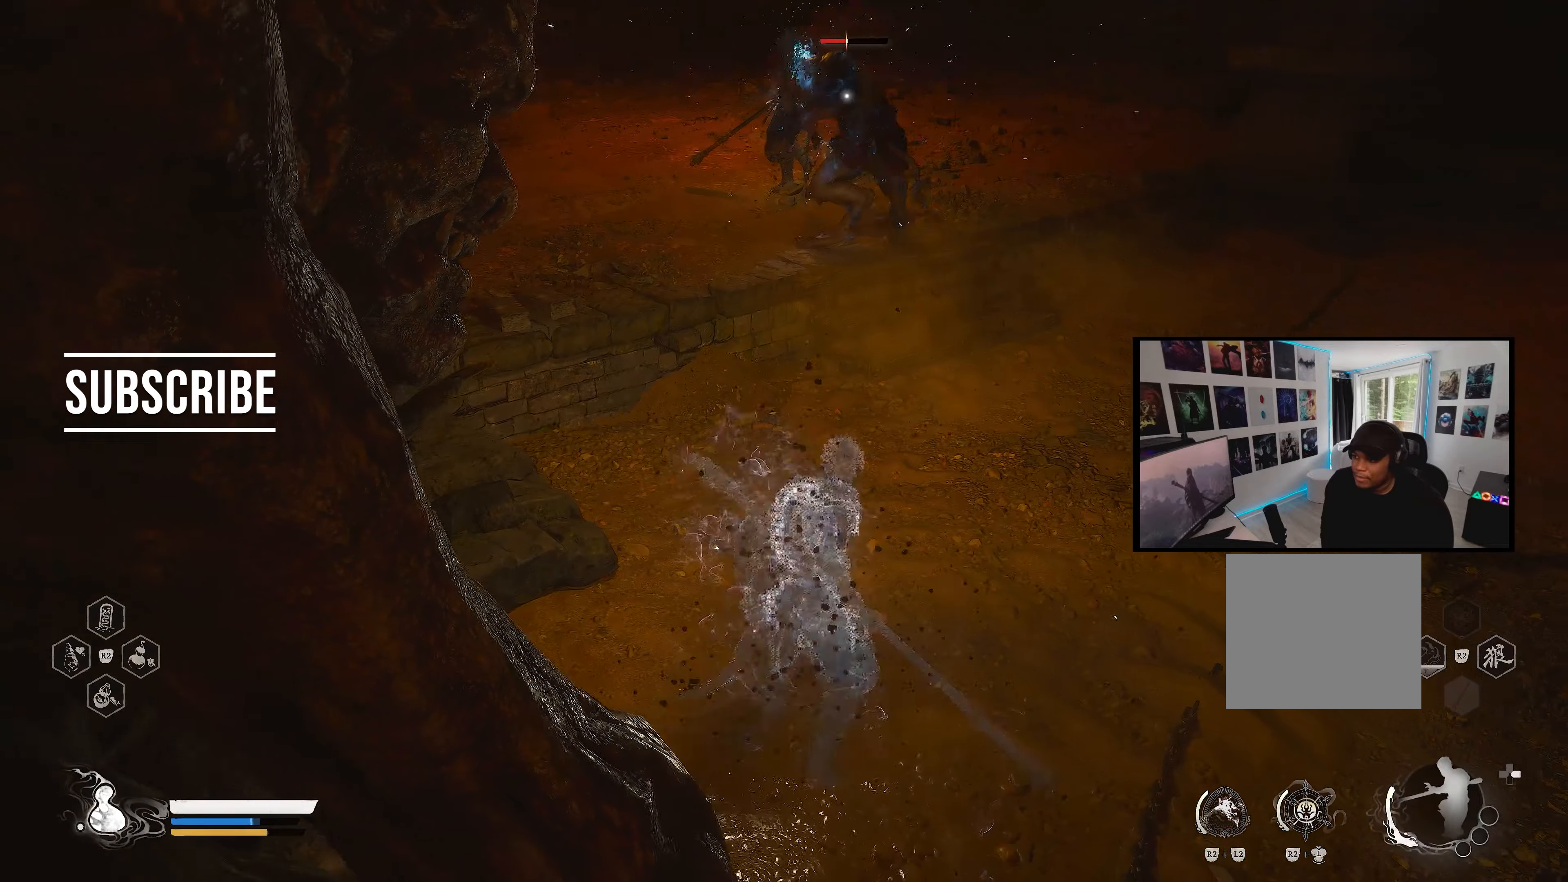
{"buttons": [], "left_stick": "up", "right_stick": "up-left", "events": [[33, "right_stick", "up-left"], [483, "left_stick", "up"]]}
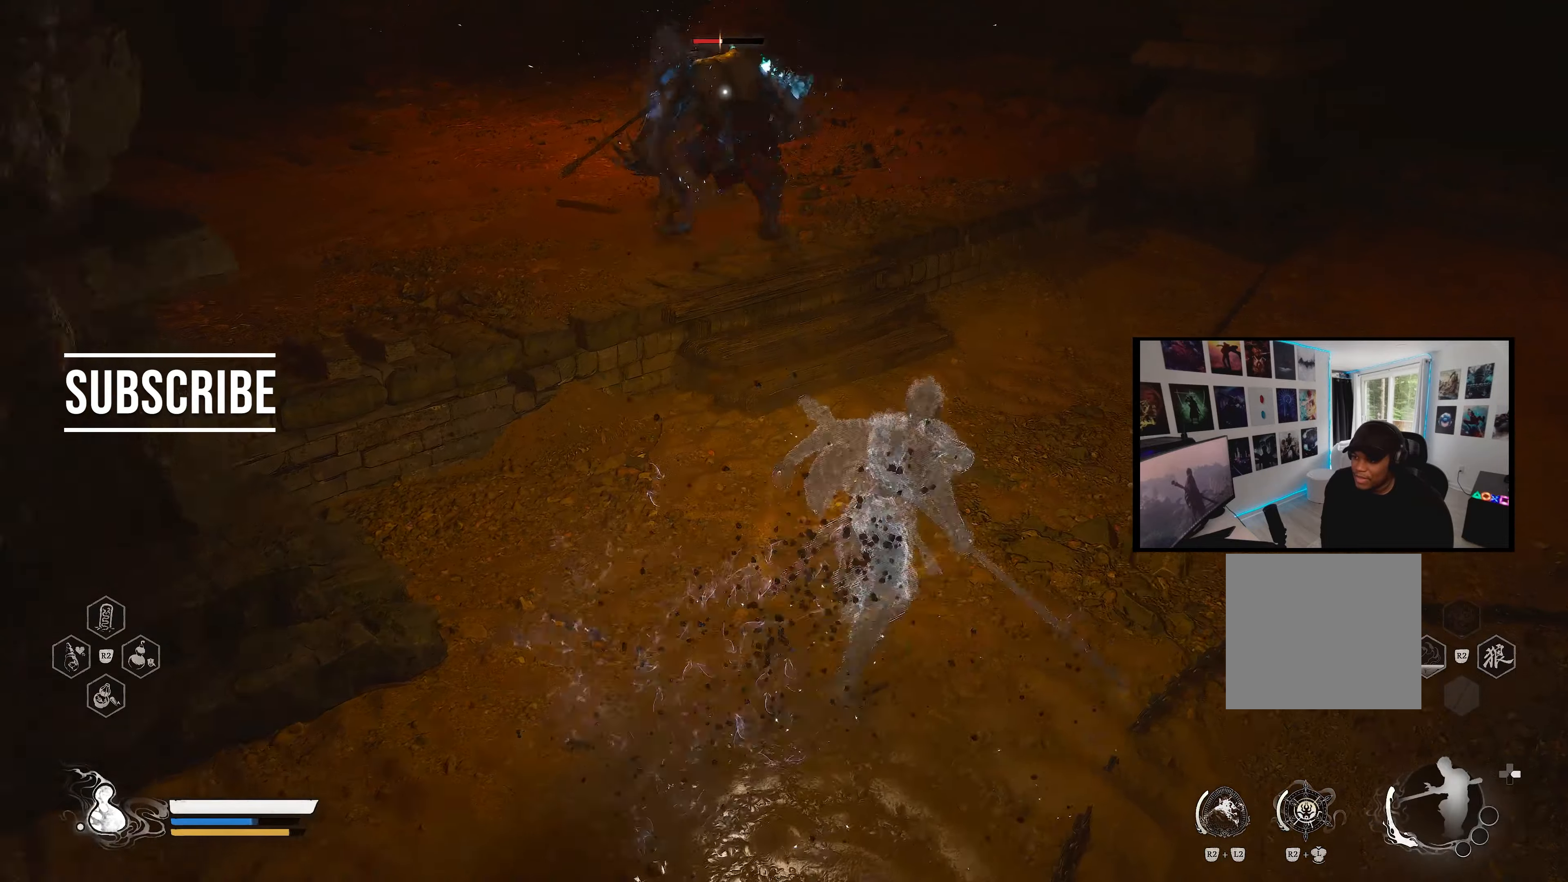
{"buttons": [], "left_stick": "center", "right_stick": "center", "events": [[217, "left_stick", "up-left"], [250, "right_stick", "center"], [383, "left_stick", "center"]]}
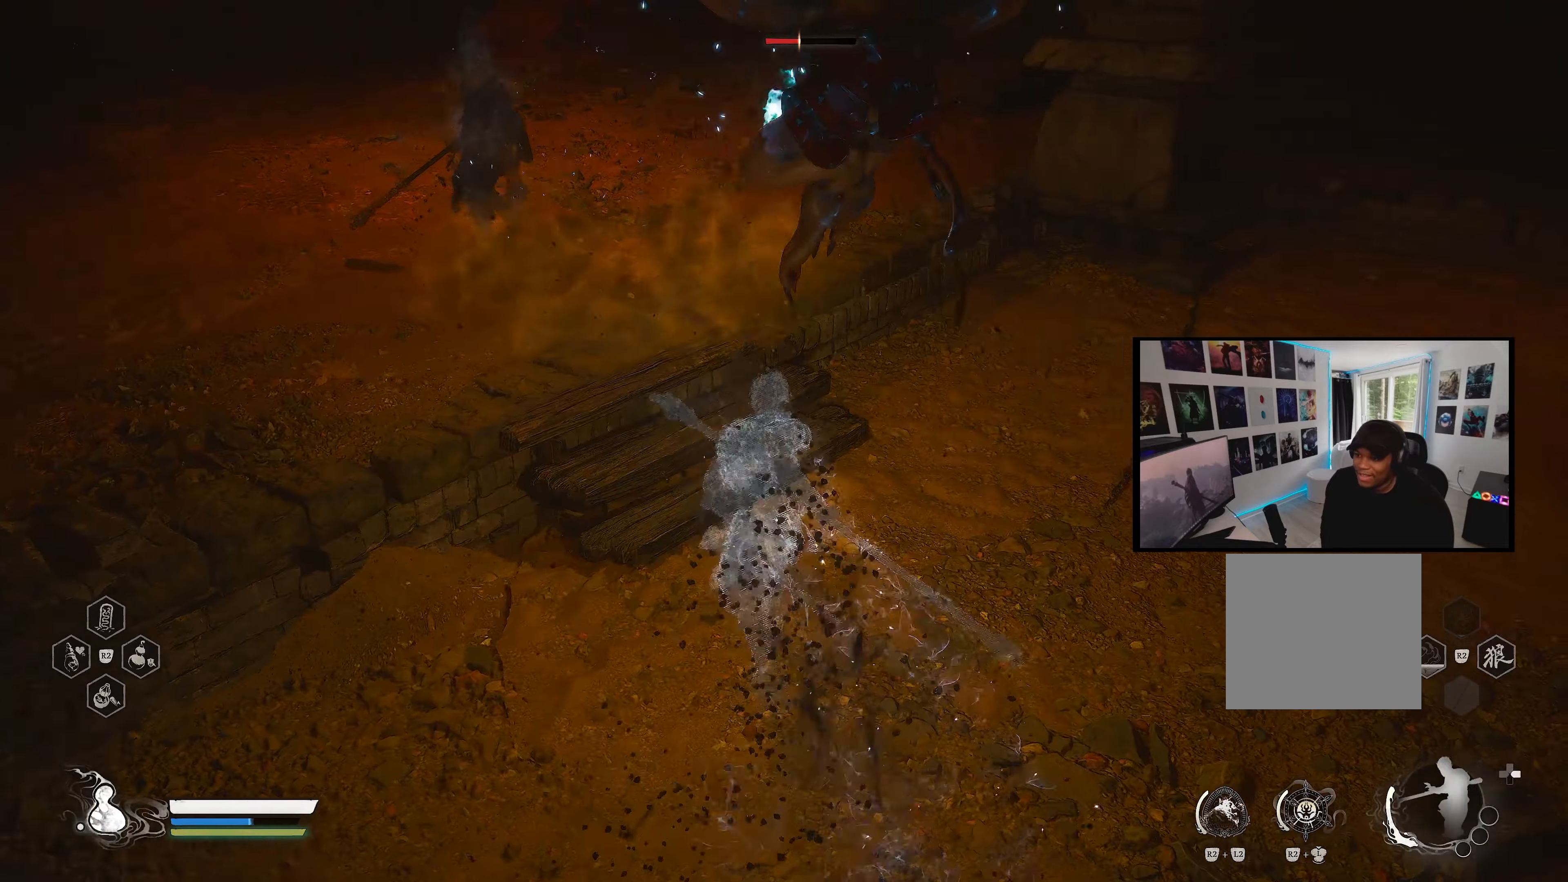
{"buttons": [], "left_stick": "down-right", "right_stick": "center", "events": [[117, "left_stick", "down-right"]]}
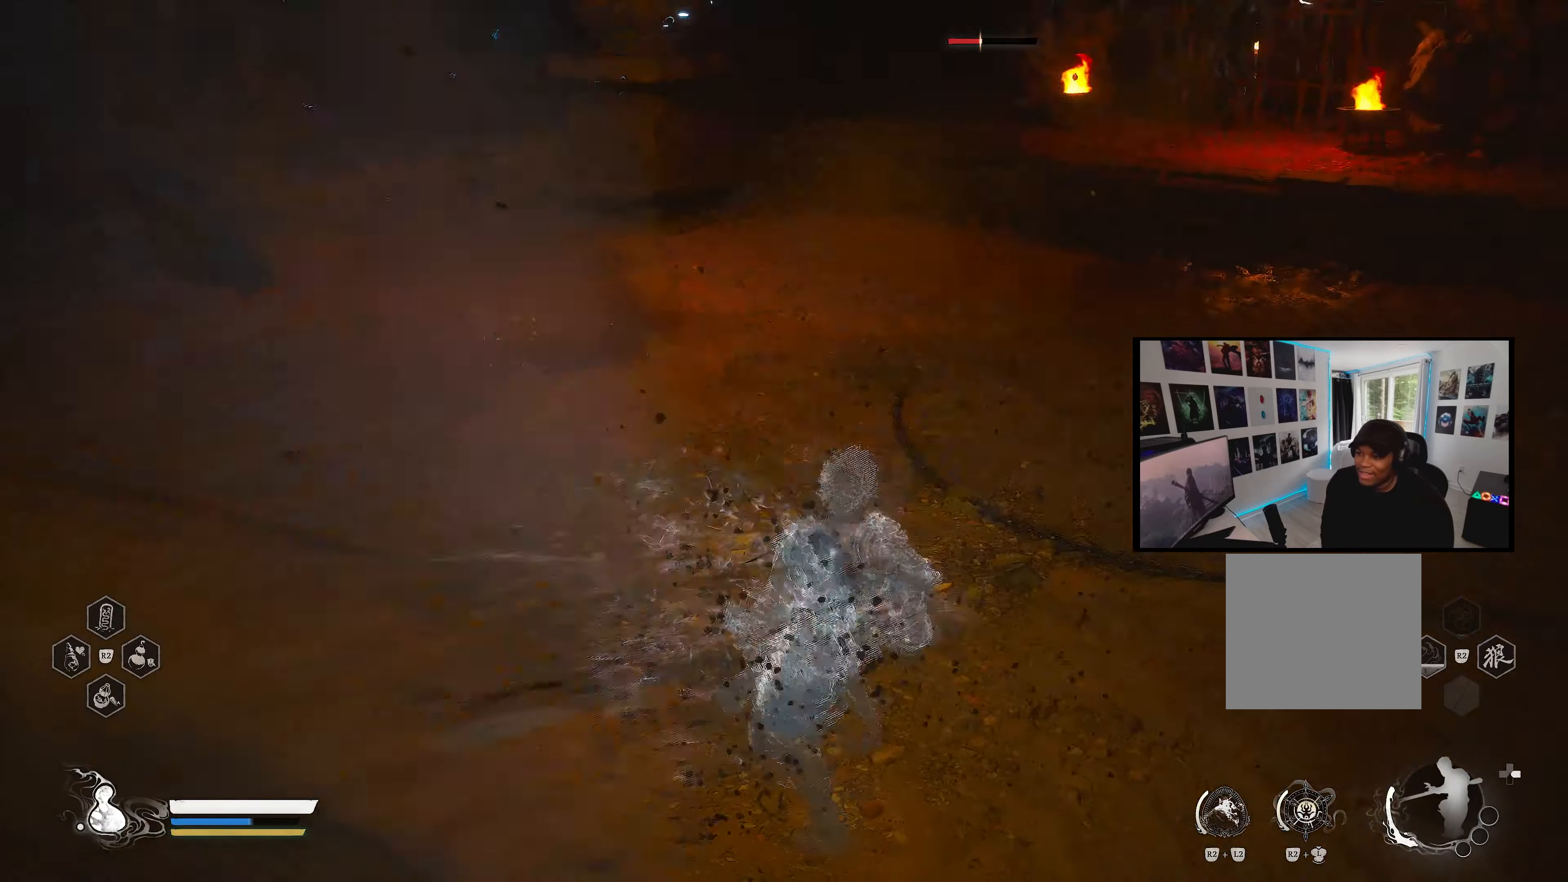
{"buttons": [], "left_stick": "up-right", "right_stick": "center", "events": [[233, "left_stick", "up-right"]]}
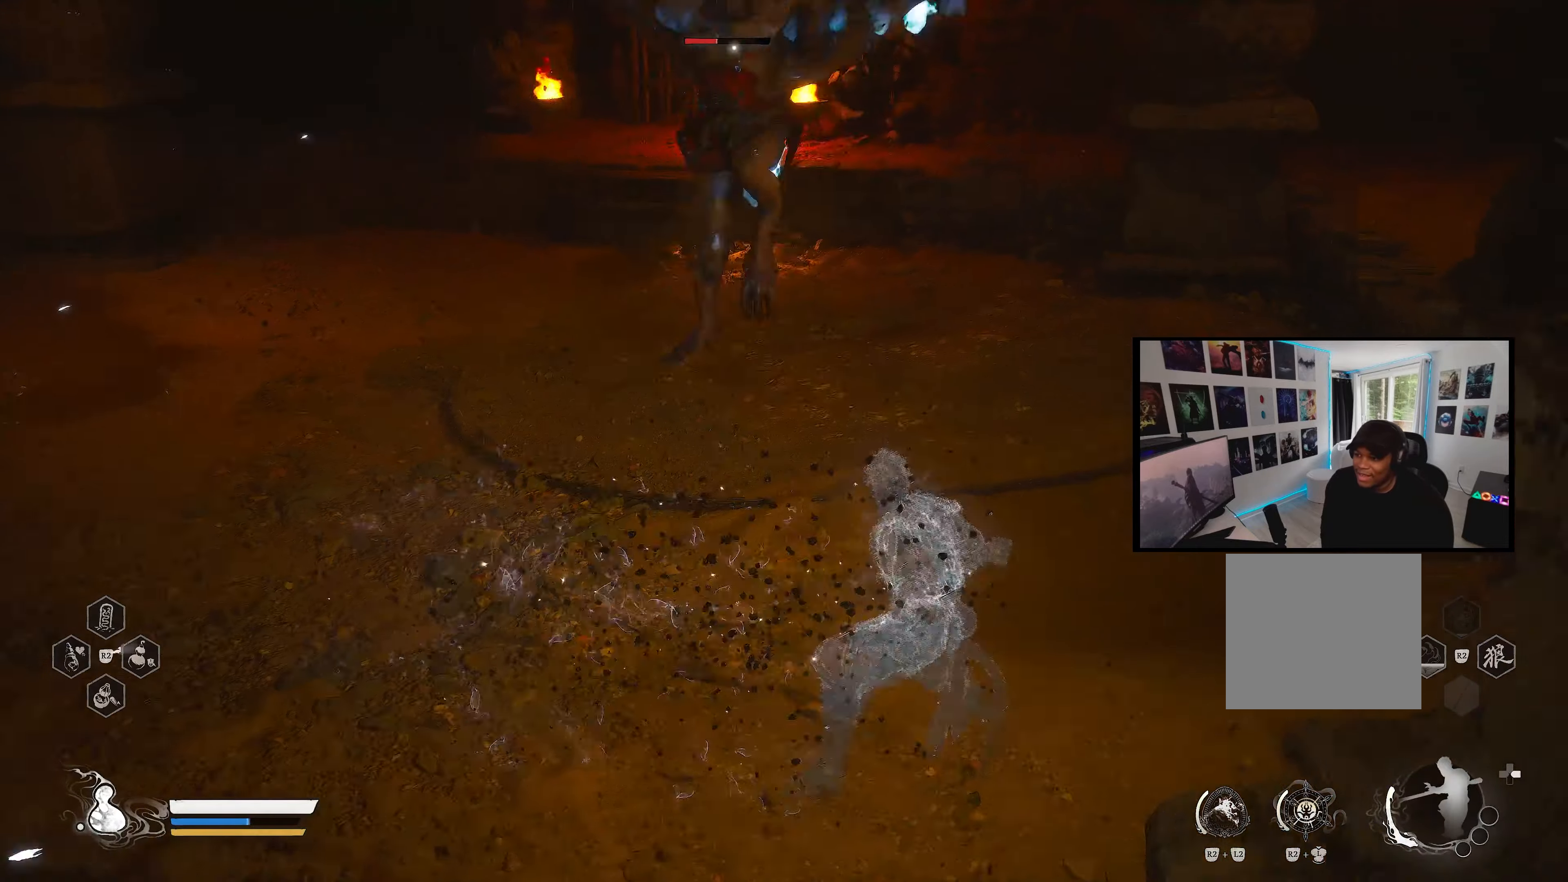
{"buttons": [], "left_stick": "up-left", "right_stick": "center", "events": [[117, "left_stick", "up"], [317, "left_stick", "up-left"], [367, "SQUARE", "down"], [467, "SQUARE", "up"]]}
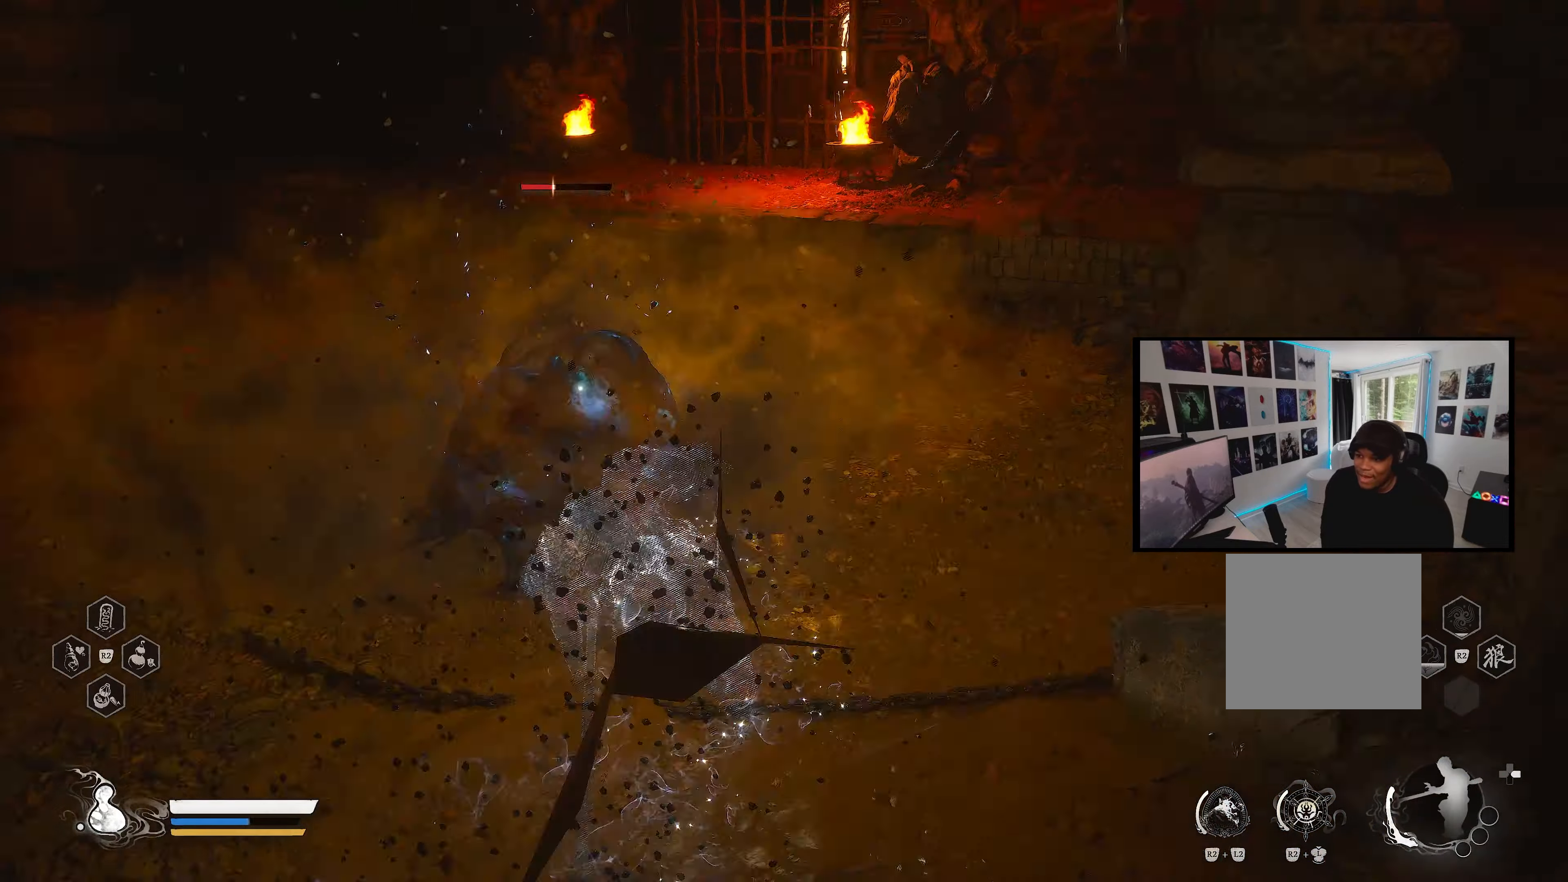
{"buttons": [], "left_stick": "center", "right_stick": "center", "events": [[17, "SQUARE", "down"], [150, "SQUARE", "up"], [200, "SQUARE", "down"], [233, "left_stick", "center"], [317, "SQUARE", "up"], [367, "SQUARE", "down"], [467, "SQUARE", "up"]]}
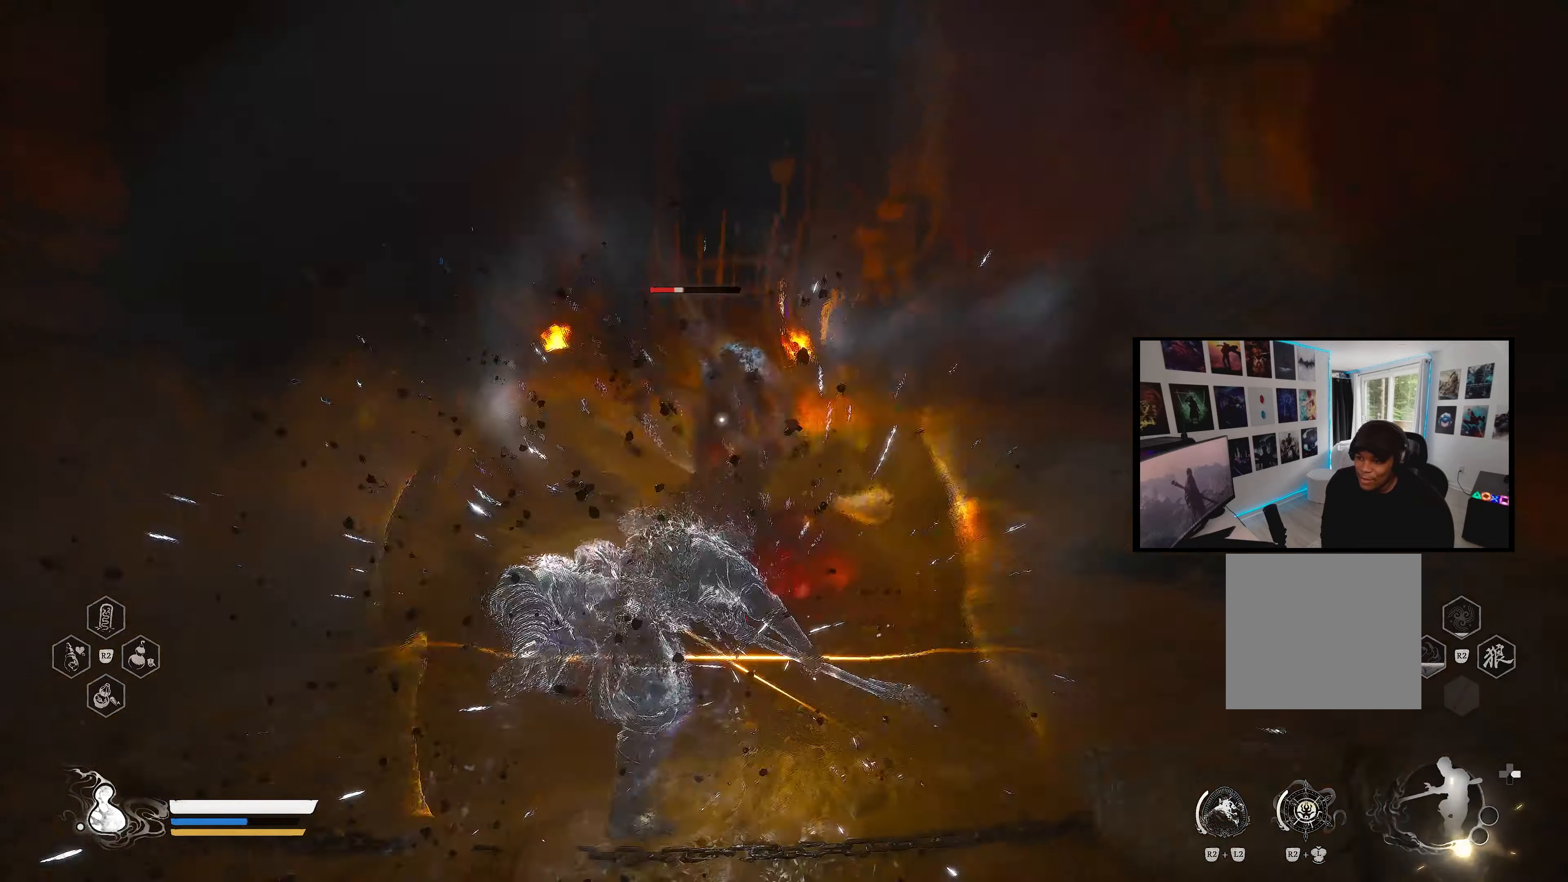
{"buttons": ["SQUARE"], "left_stick": "center", "right_stick": "center", "events": [[33, "SQUARE", "down"], [183, "SQUARE", "up"], [233, "SQUARE", "down"], [333, "SQUARE", "up"], [400, "SQUARE", "down"]]}
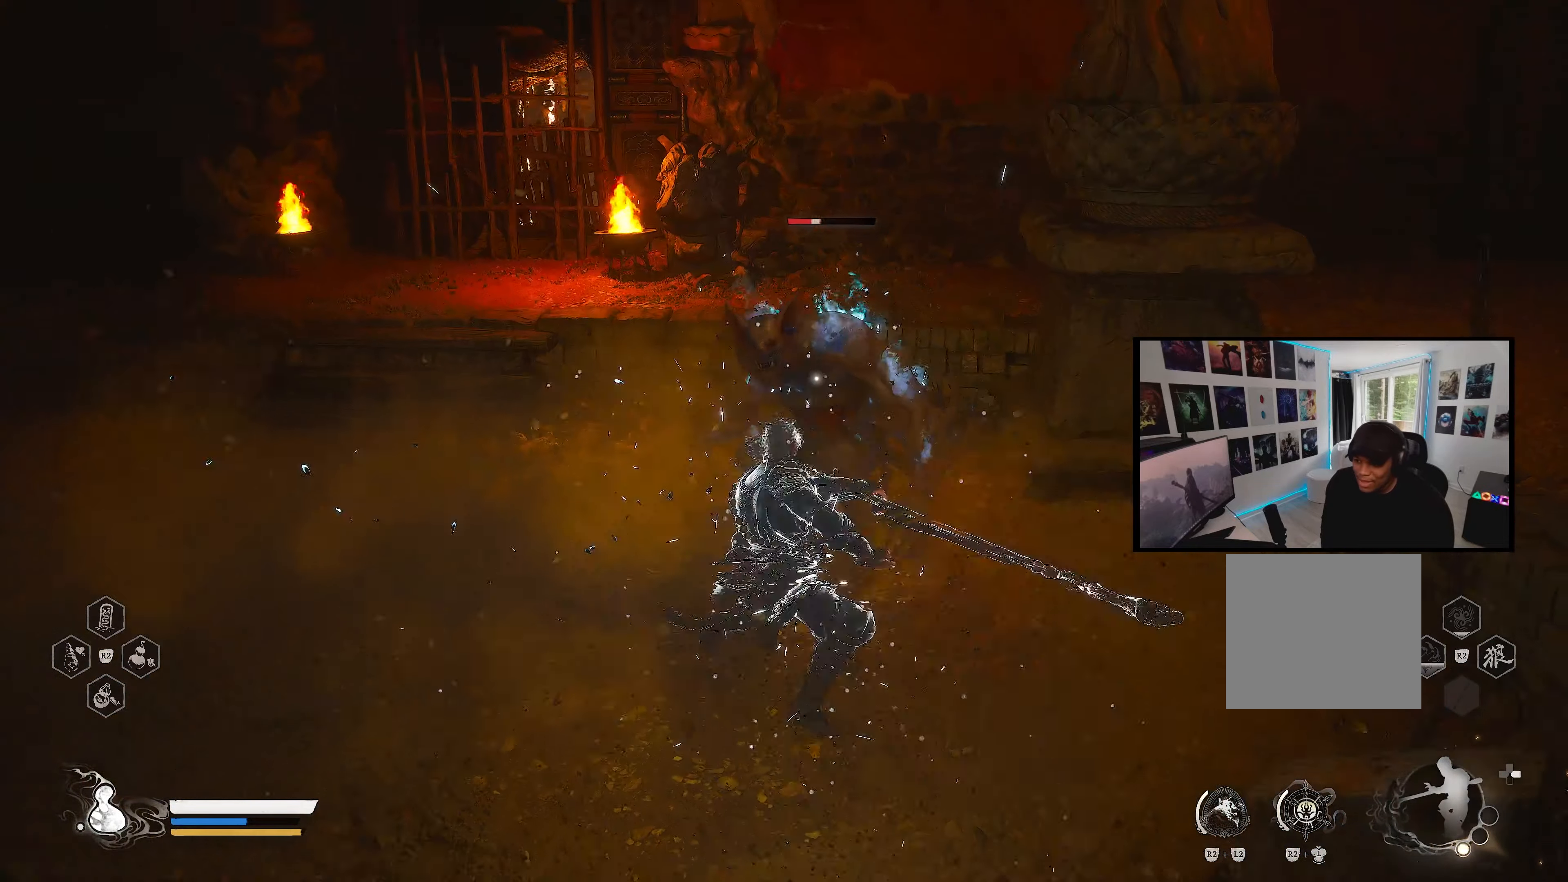
{"buttons": ["SQUARE"], "left_stick": "center", "right_stick": "center", "events": [[17, "SQUARE", "up"], [83, "SQUARE", "down"], [200, "SQUARE", "up"], [267, "SQUARE", "down"], [383, "SQUARE", "up"], [417, "SQUARE", "down"]]}
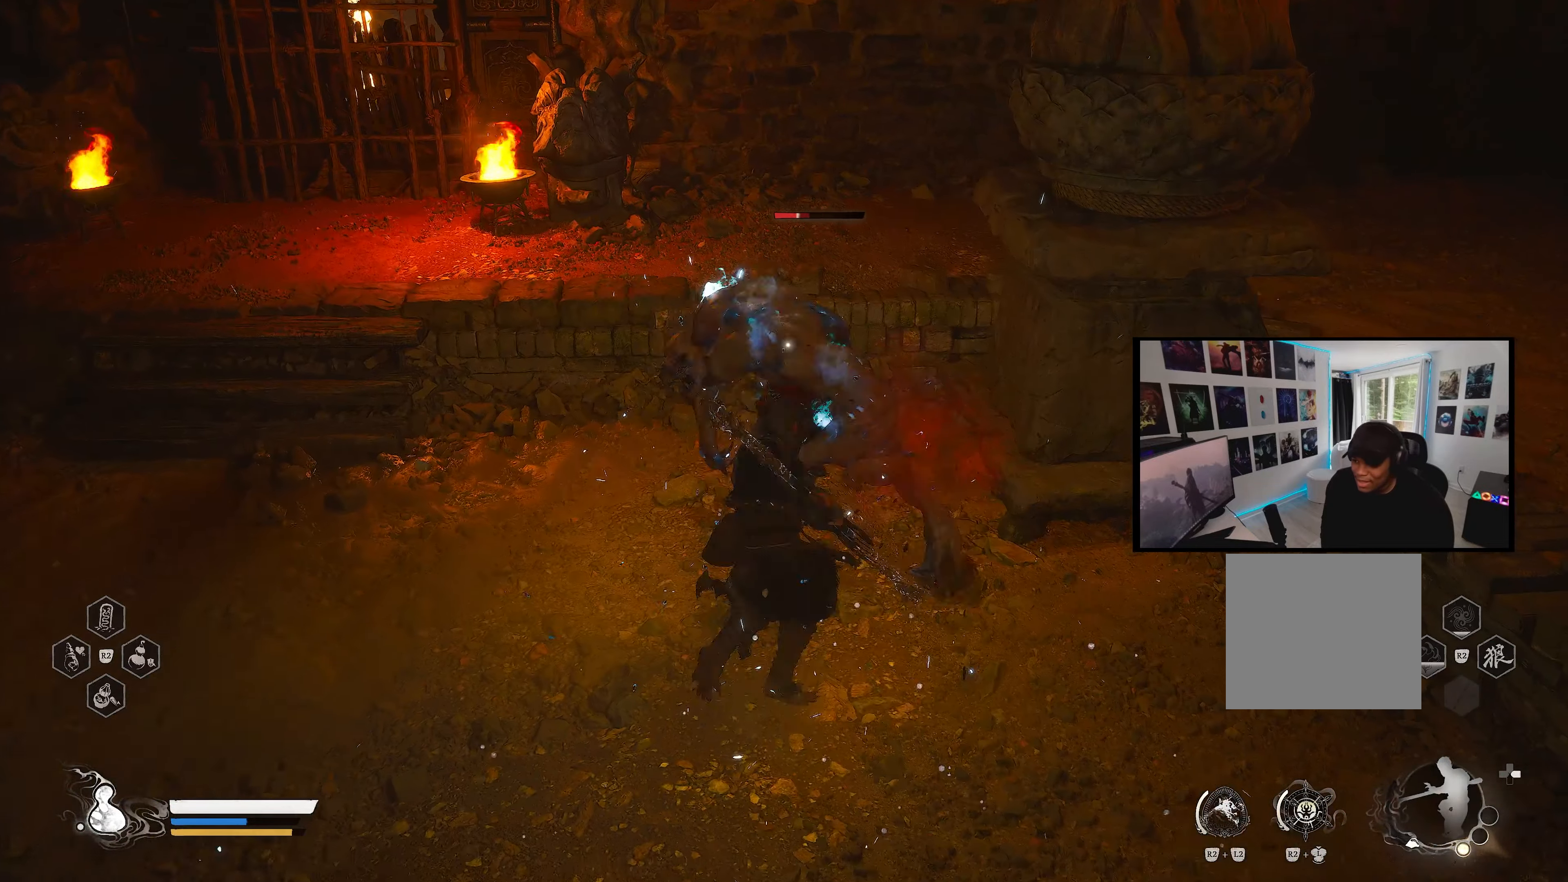
{"buttons": ["SQUARE"], "left_stick": "center", "right_stick": "center", "events": [[33, "SQUARE", "up"], [117, "SQUARE", "down"], [217, "SQUARE", "up"], [267, "SQUARE", "down"], [383, "SQUARE", "up"], [450, "SQUARE", "down"]]}
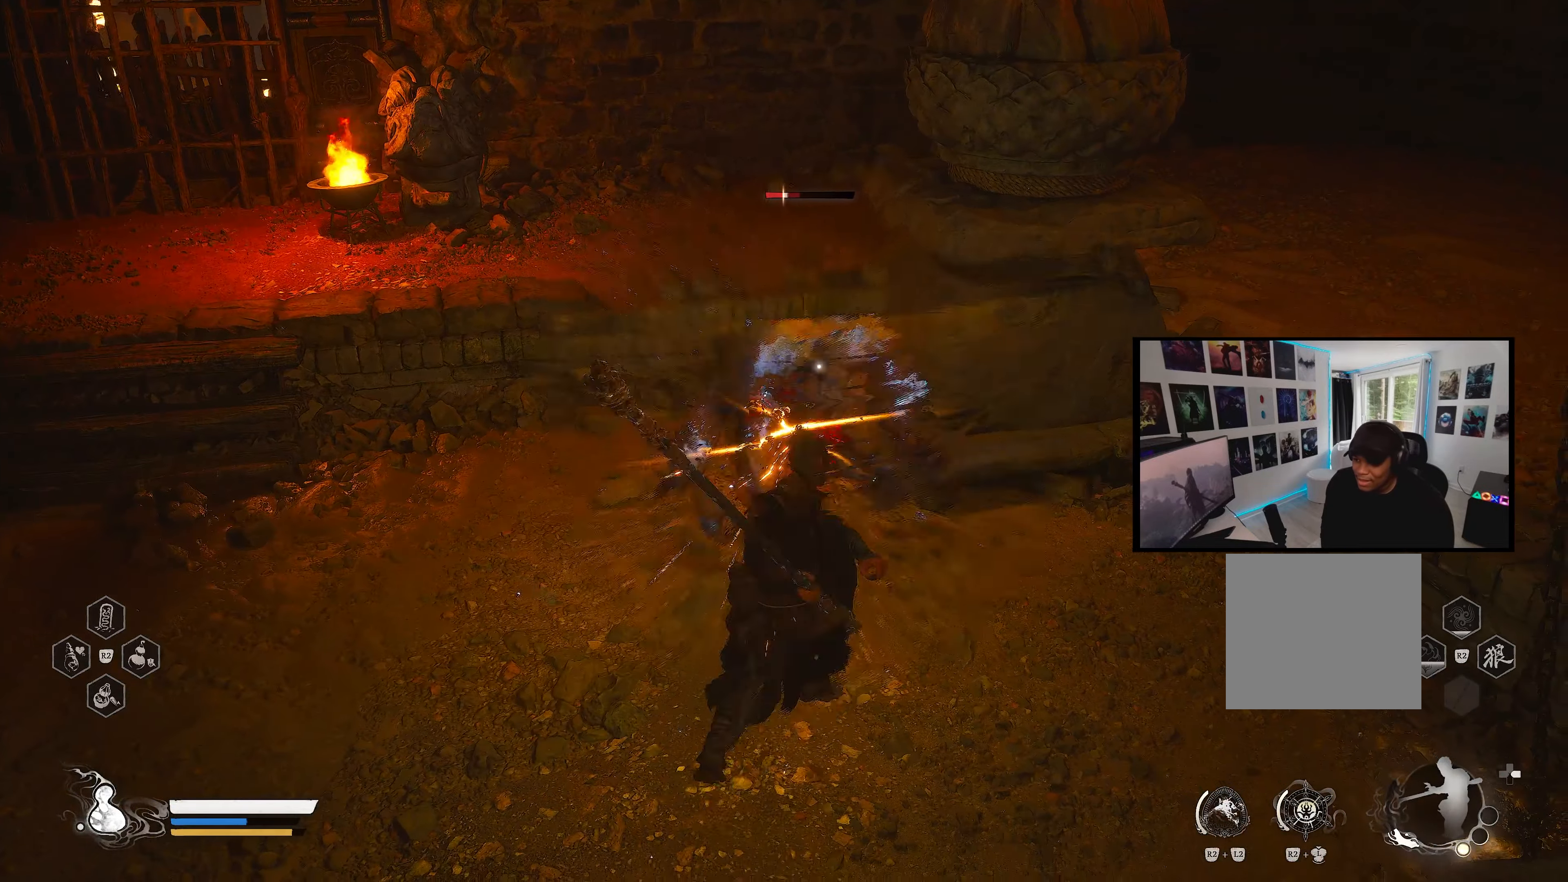
{"buttons": [], "left_stick": "center", "right_stick": "center", "events": [[50, "SQUARE", "up"], [117, "SQUARE", "down"], [217, "SQUARE", "up"], [283, "SQUARE", "down"], [367, "SQUARE", "up"], [433, "SQUARE", "down"], [500, "SQUARE", "up"]]}
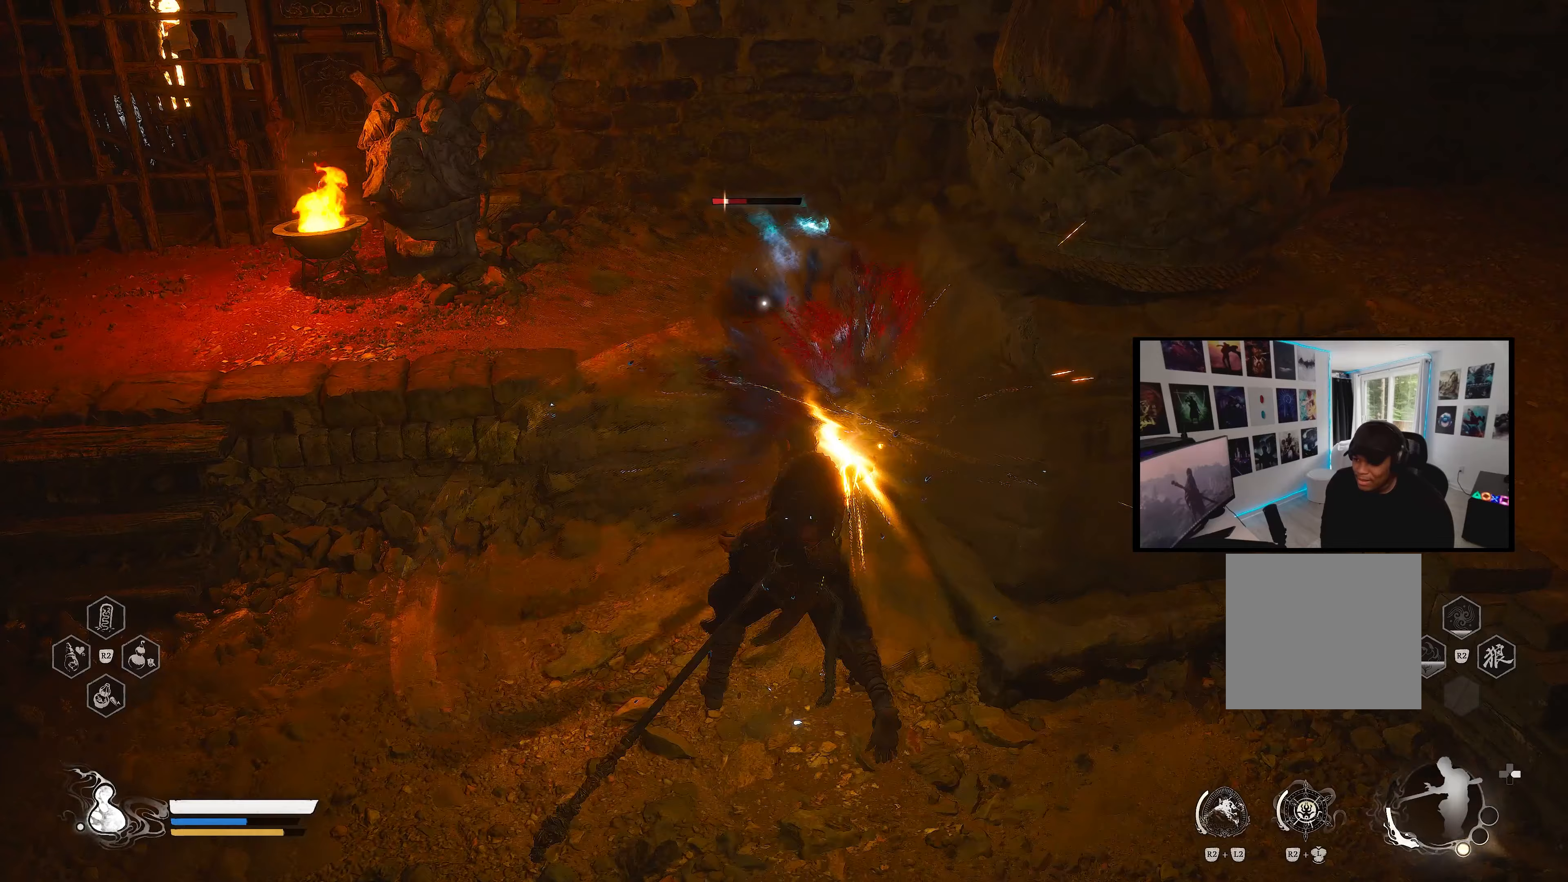
{"buttons": ["CIRCLE"], "left_stick": "down", "right_stick": "center", "events": [[217, "CIRCLE", "down"], [333, "CIRCLE", "up"], [367, "CIRCLE", "down"], [367, "left_stick", "down"], [450, "CIRCLE", "up"], [500, "CIRCLE", "down"]]}
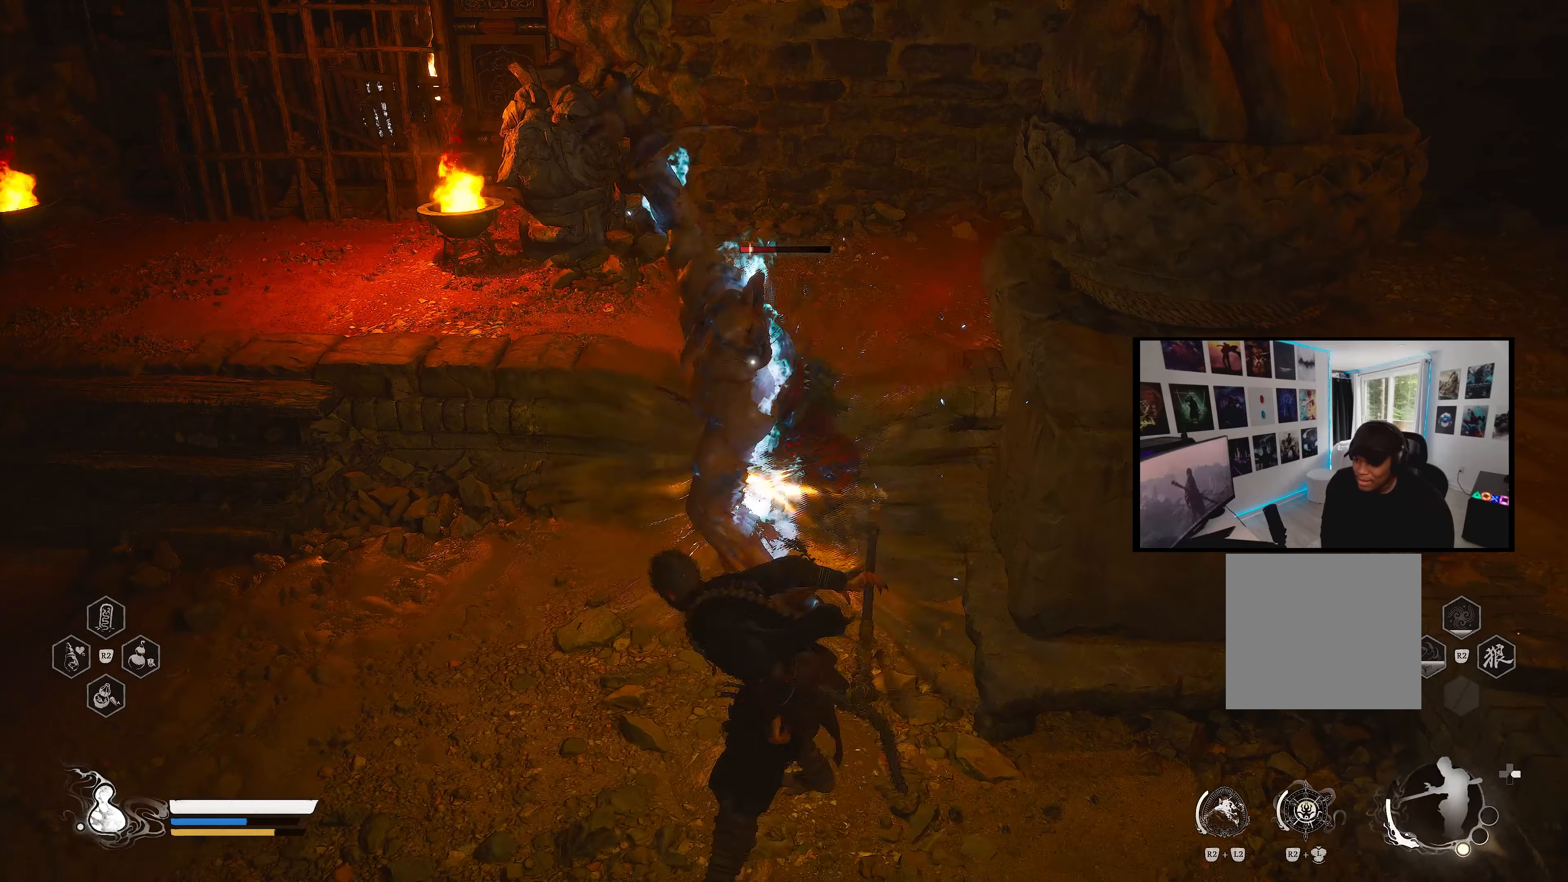
{"buttons": [], "left_stick": "down-left", "right_stick": "center", "events": [[50, "left_stick", "down-left"], [100, "CIRCLE", "up"], [133, "CIRCLE", "down"], [267, "CIRCLE", "up"], [333, "CIRCLE", "down"], [450, "CIRCLE", "up"]]}
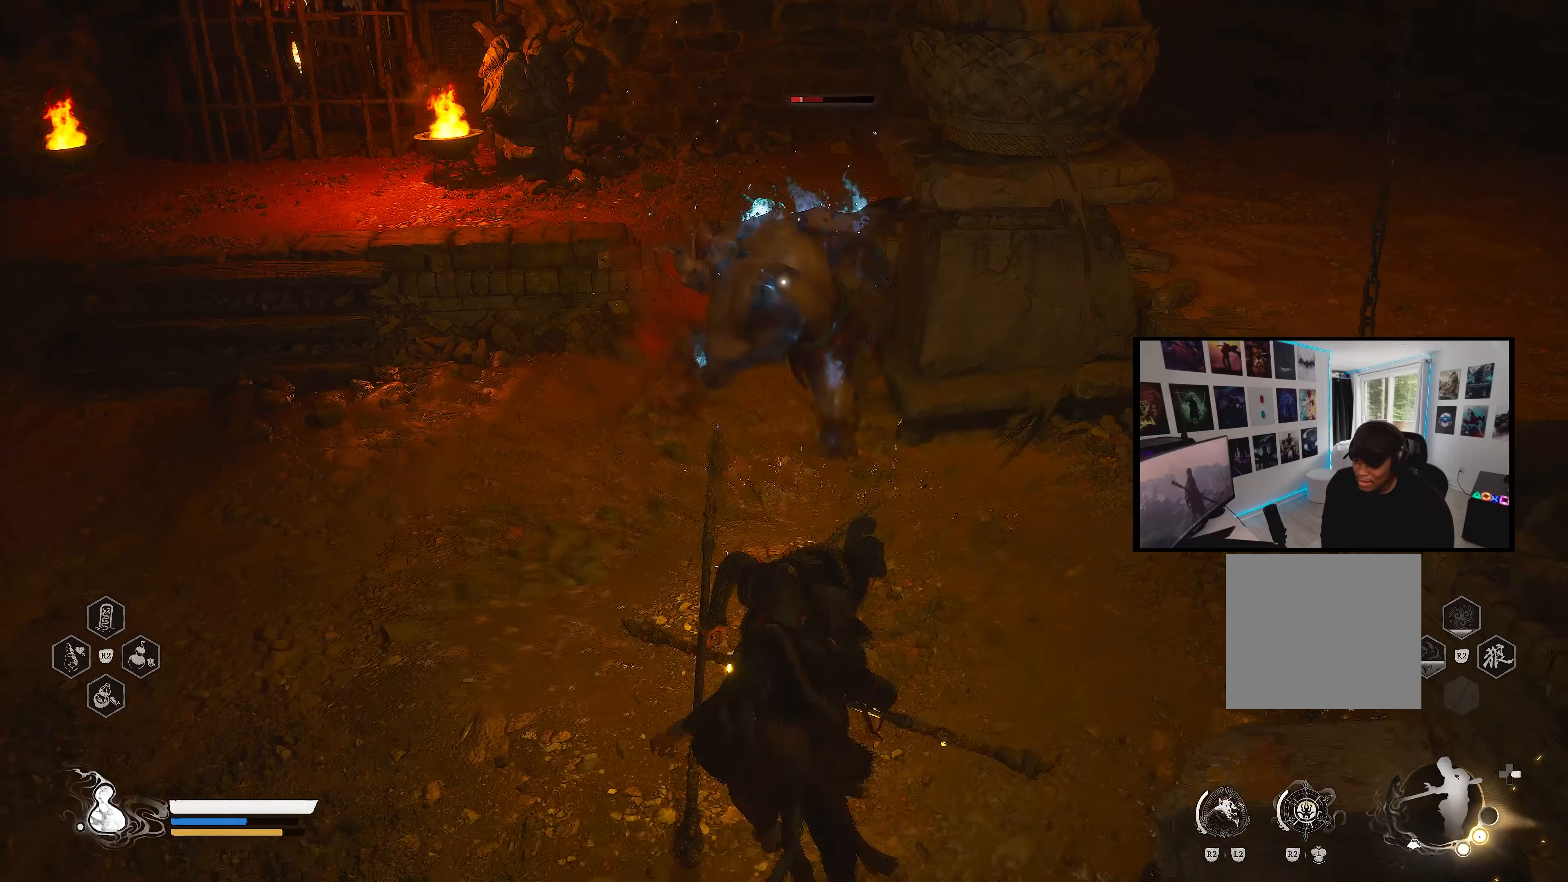
{"buttons": ["CIRCLE"], "left_stick": "left", "right_stick": "center", "events": [[67, "left_stick", "left"], [100, "CIRCLE", "down"], [200, "CIRCLE", "up"], [267, "CIRCLE", "down"], [400, "CIRCLE", "up"], [450, "CIRCLE", "down"]]}
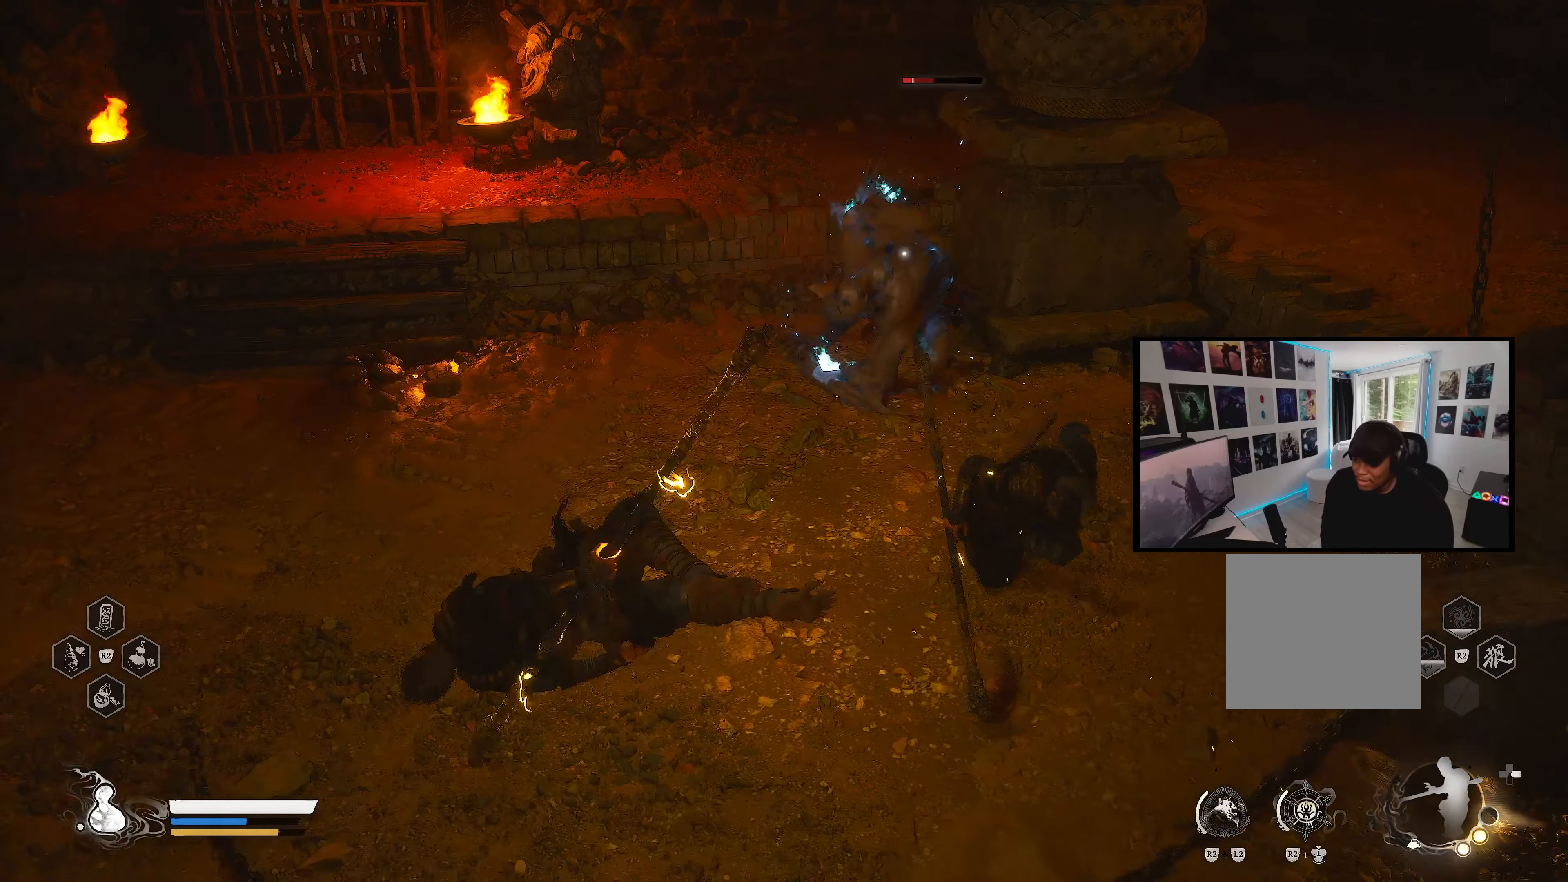
{"buttons": ["TRIANGLE"], "left_stick": "center", "right_stick": "center", "events": [[117, "CIRCLE", "up"], [200, "left_stick", "center"], [300, "TRIANGLE", "down"], [383, "TRIANGLE", "up"], [450, "TRIANGLE", "down"]]}
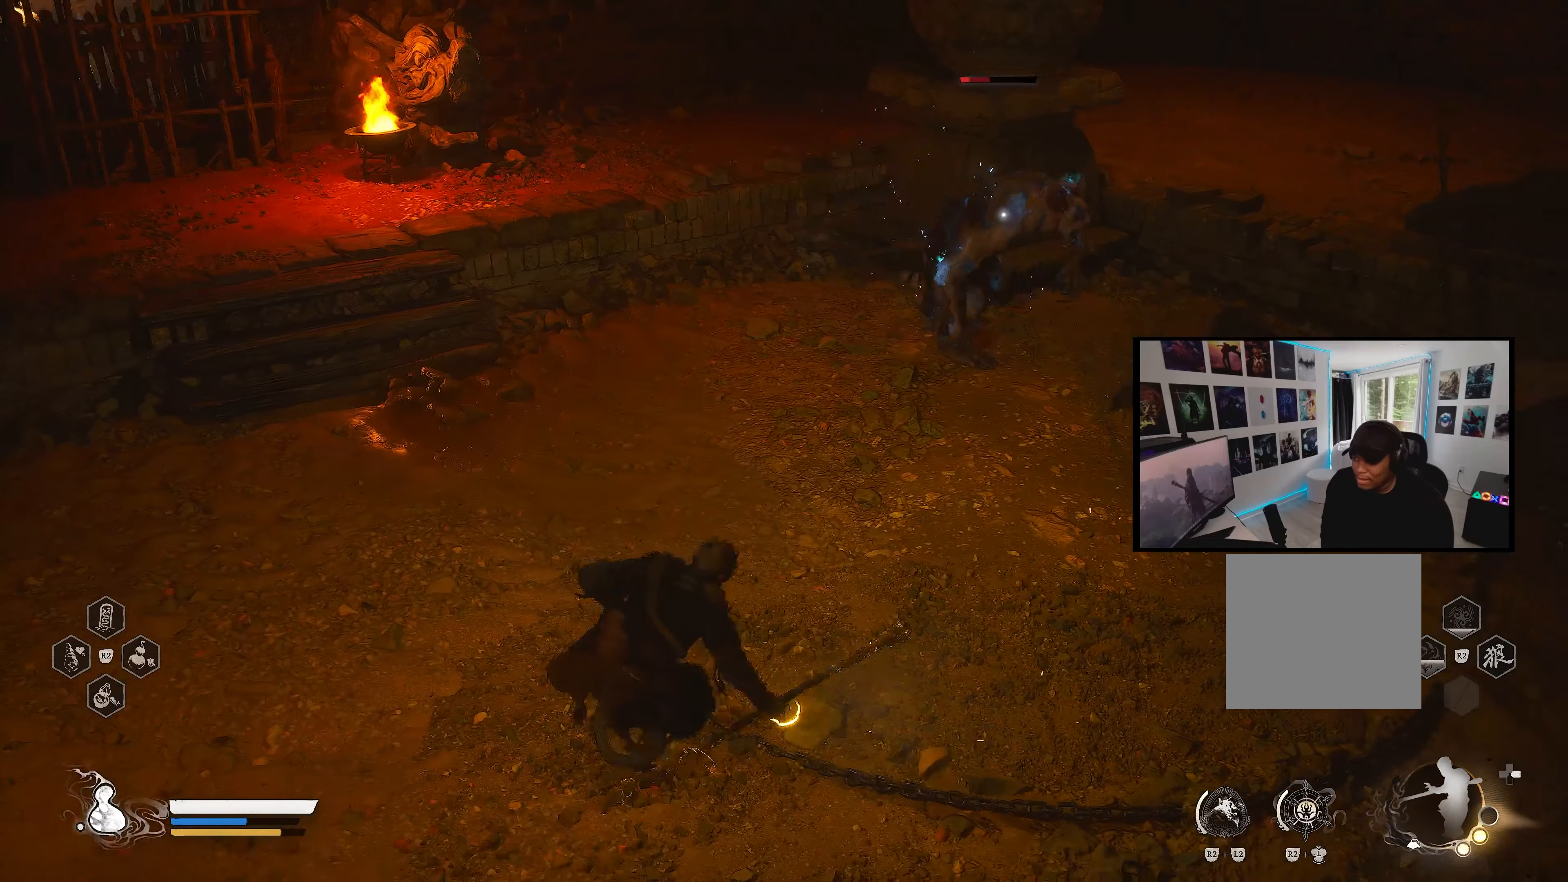
{"buttons": ["TRIANGLE"], "left_stick": "center", "right_stick": "center", "events": [[50, "TRIANGLE", "up"], [117, "TRIANGLE", "down"], [250, "TRIANGLE", "up"], [400, "TRIANGLE", "down"]]}
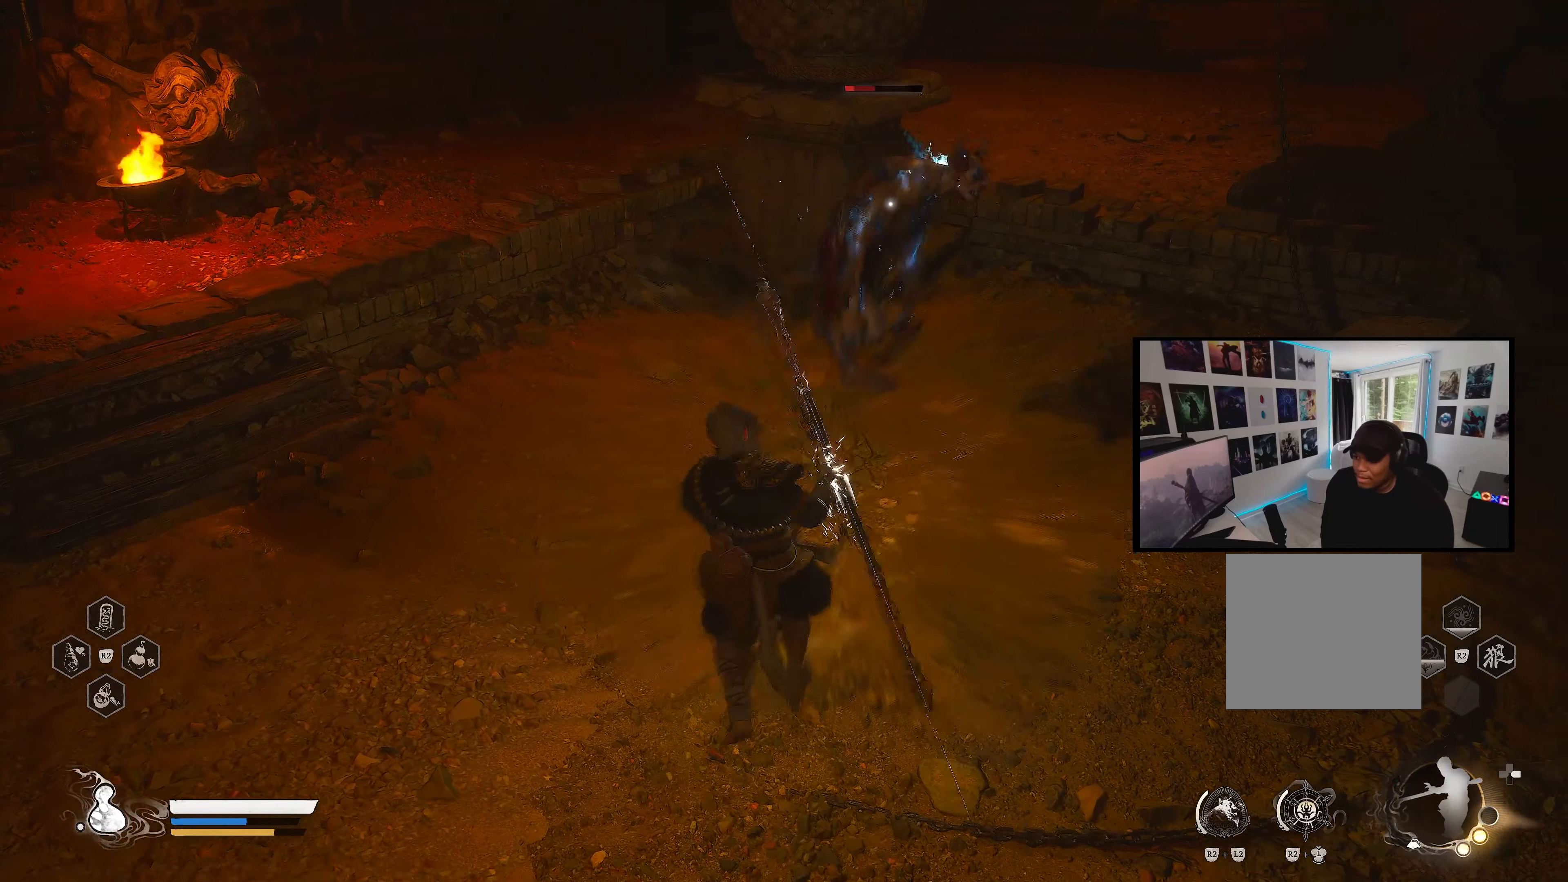
{"buttons": [], "left_stick": "center", "right_stick": "center", "events": [[100, "TRIANGLE", "up"], [133, "TRIANGLE", "down"], [267, "TRIANGLE", "up"], [333, "TRIANGLE", "down"], [467, "TRIANGLE", "up"]]}
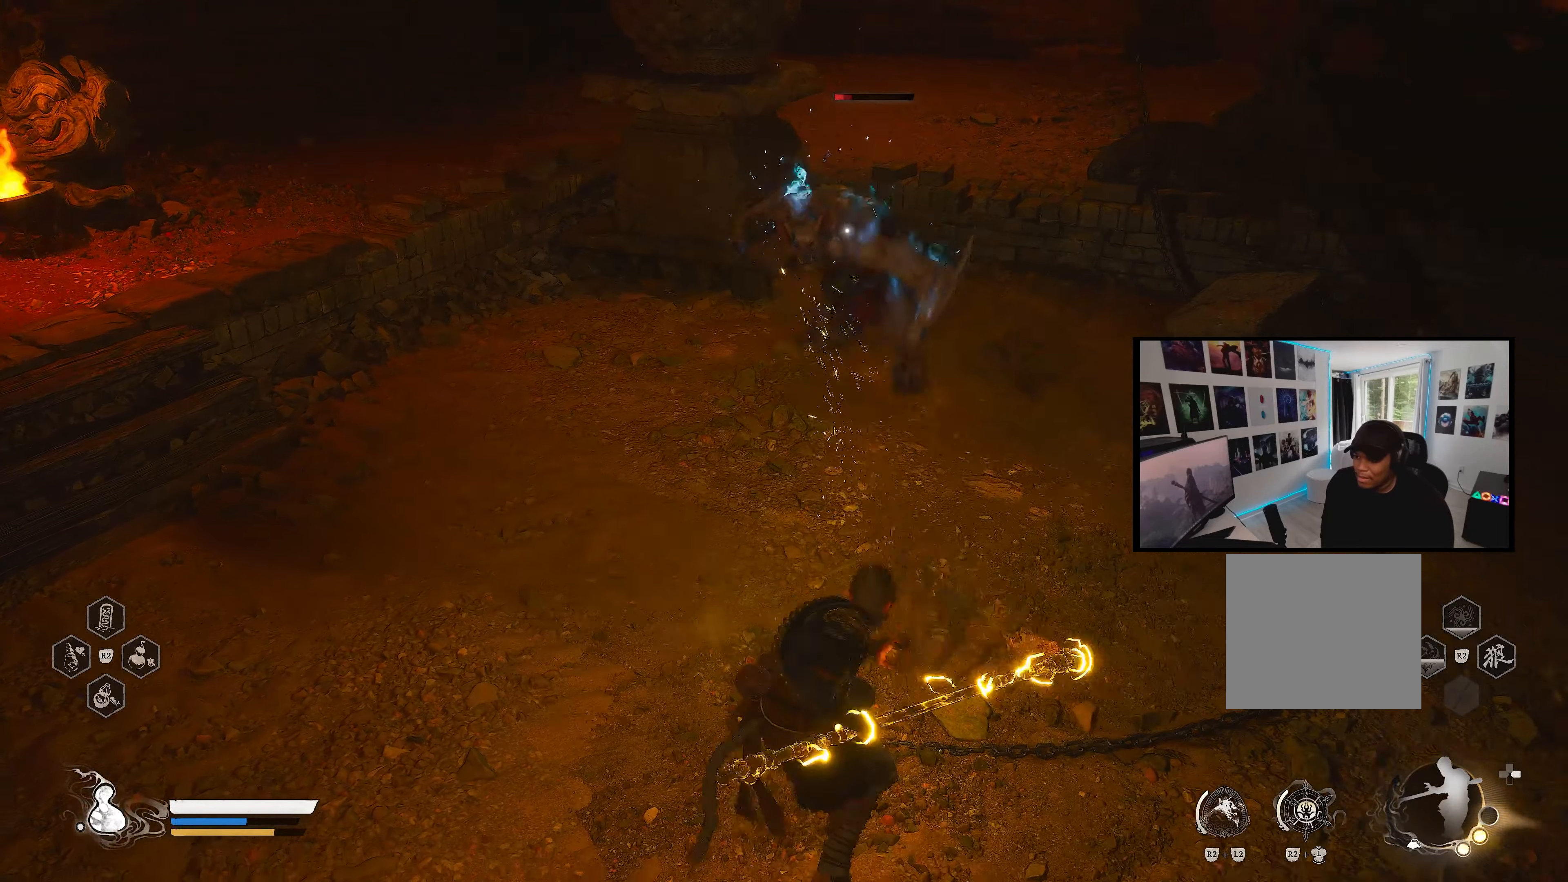
{"buttons": ["TRIANGLE"], "left_stick": "center", "right_stick": "center", "events": [[17, "TRIANGLE", "down"], [167, "TRIANGLE", "up"], [250, "TRIANGLE", "down"], [367, "TRIANGLE", "up"], [417, "TRIANGLE", "down"]]}
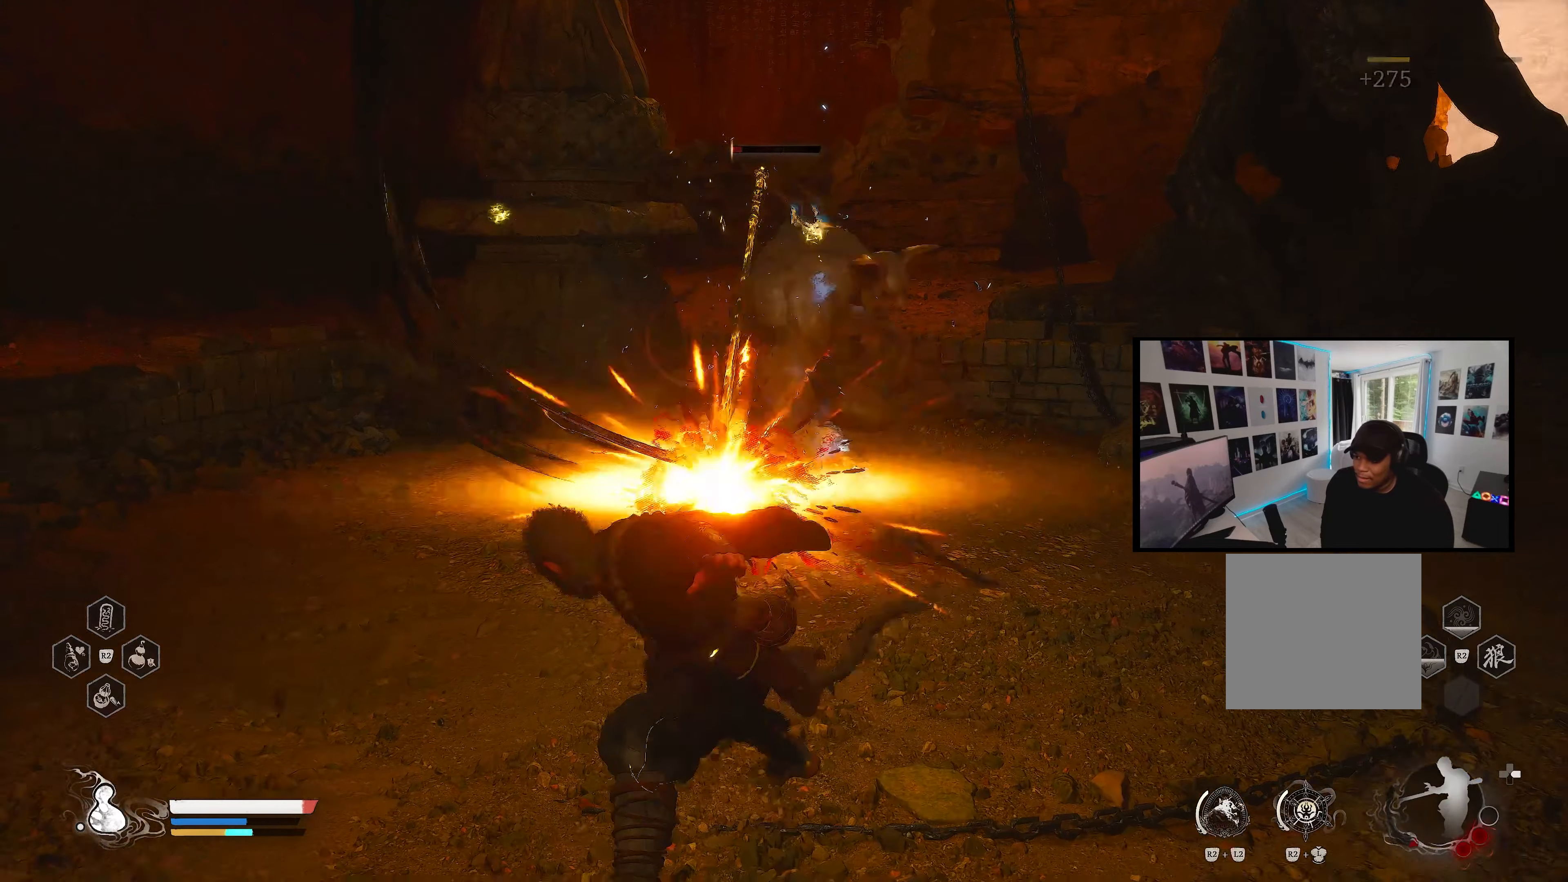
{"buttons": [], "left_stick": "center", "right_stick": "center", "events": [[50, "TRIANGLE", "up"], [83, "TRIANGLE", "down"], [283, "TRIANGLE", "up"]]}
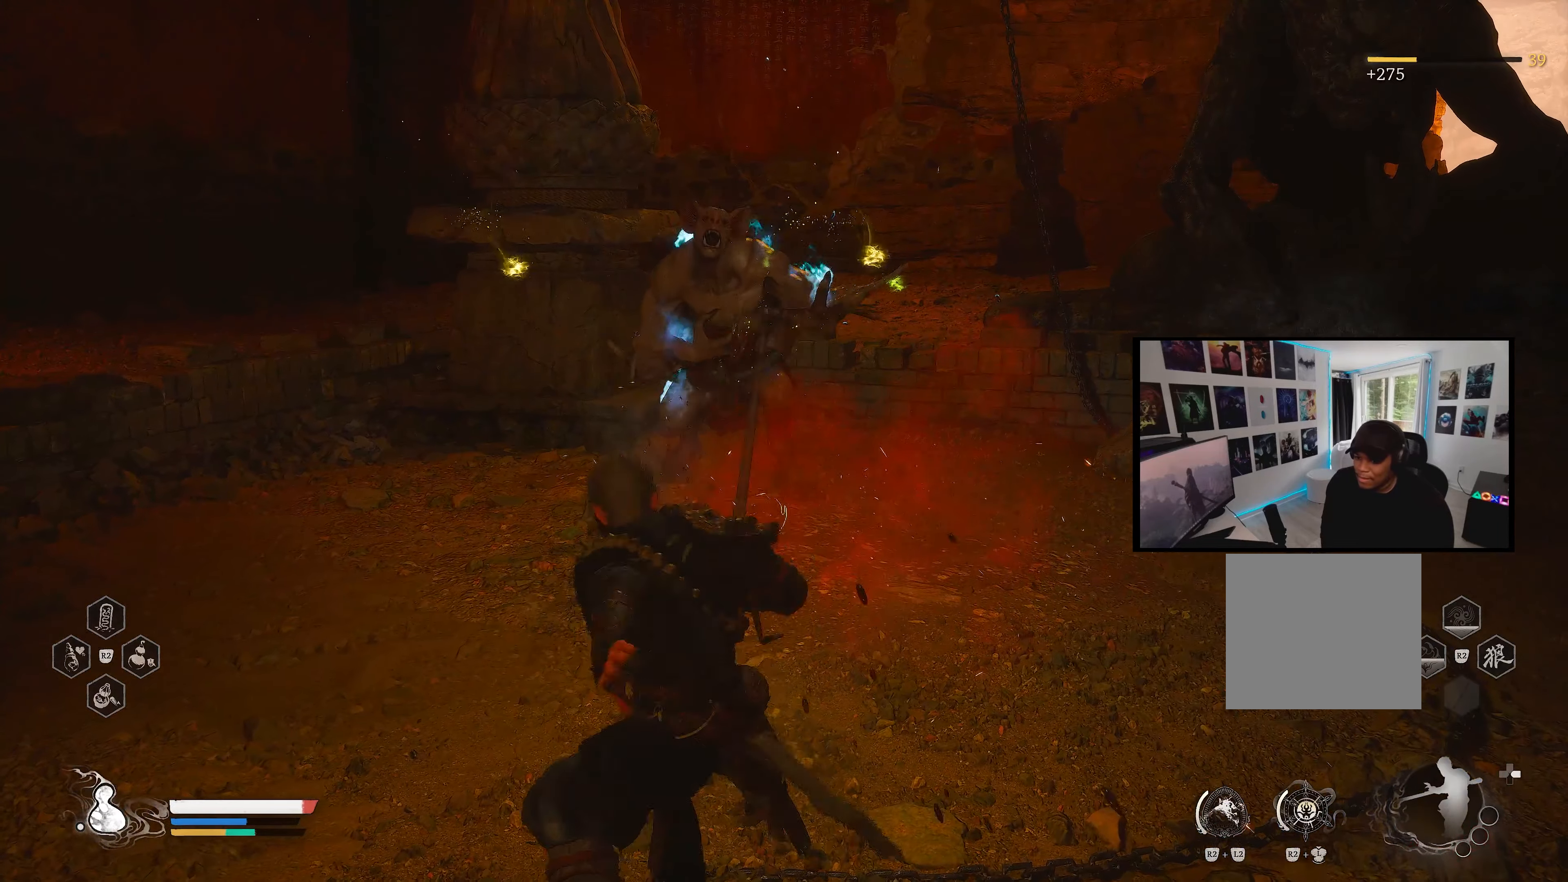
{"buttons": [], "left_stick": "center", "right_stick": "center", "events": []}
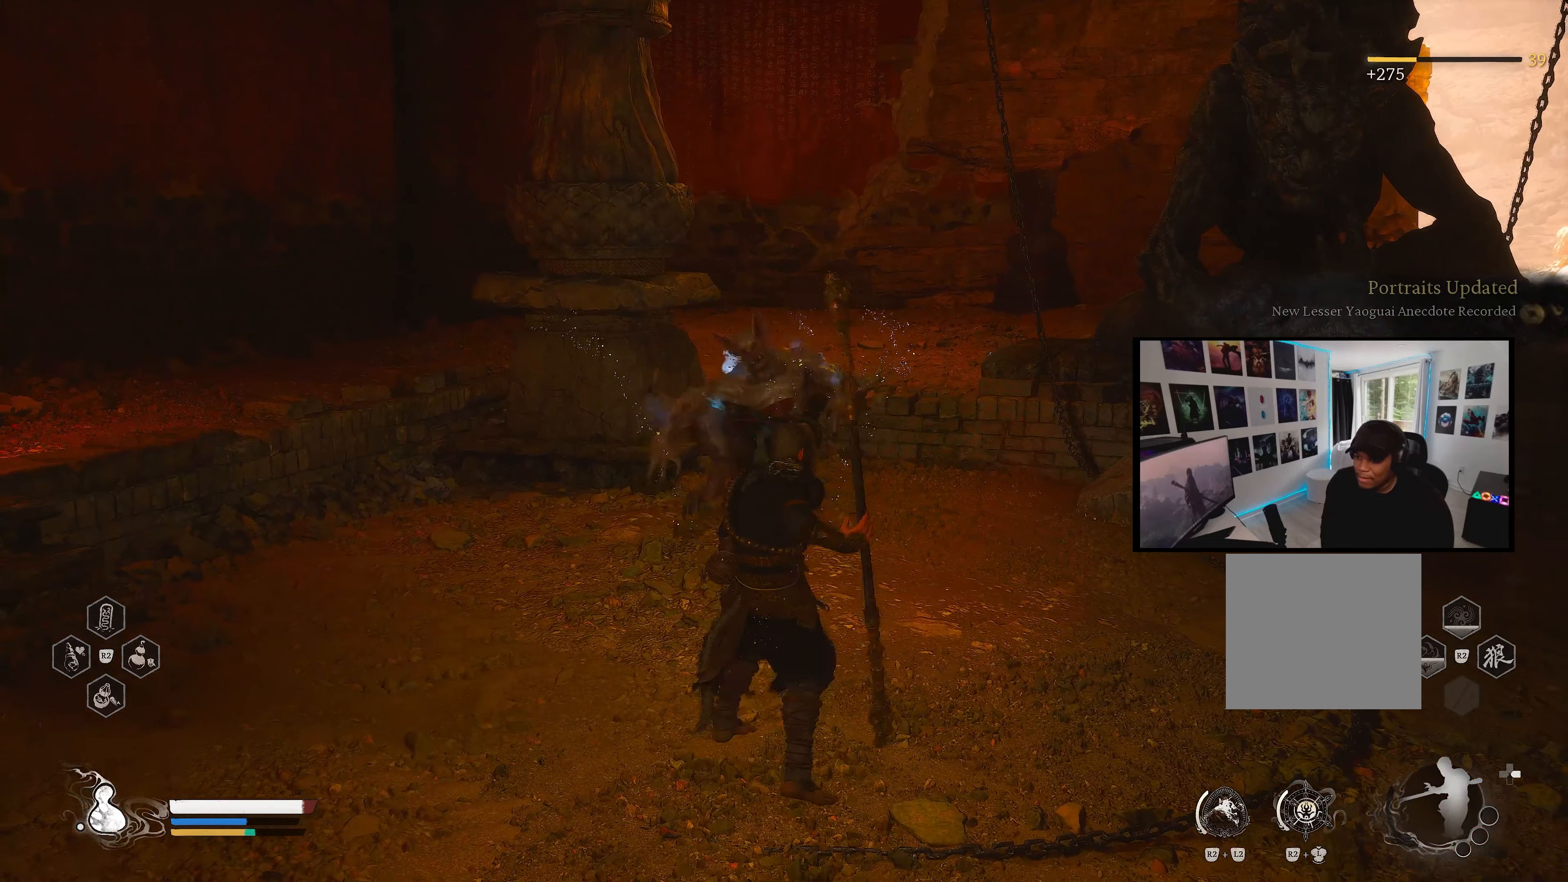
{"buttons": [], "left_stick": "center", "right_stick": "center", "events": []}